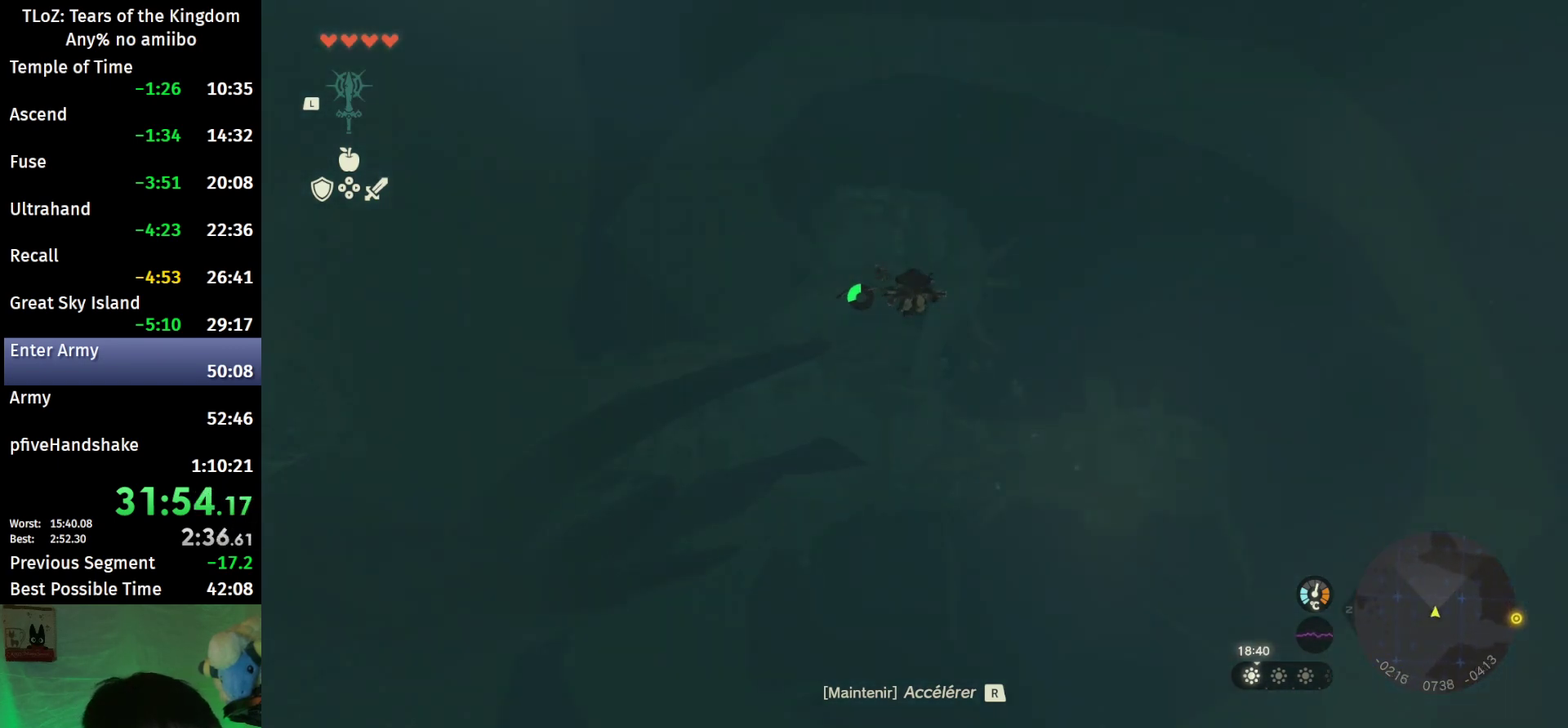
Gameplay with a controller (Nintendo layout); each line is a JSON object with the inputs held at the frame after it. "events" lists button and stick changes between this image and that frame as [ms after this image, input, new state], when the widget could be followed in between. This overlay highlights the sticks when they move; stick clicks (L3 R3) are not distinguishable. Not read: L3 R3.
{"buttons": ["L2", "R1"], "left_stick": "up", "right_stick": "center", "events": []}
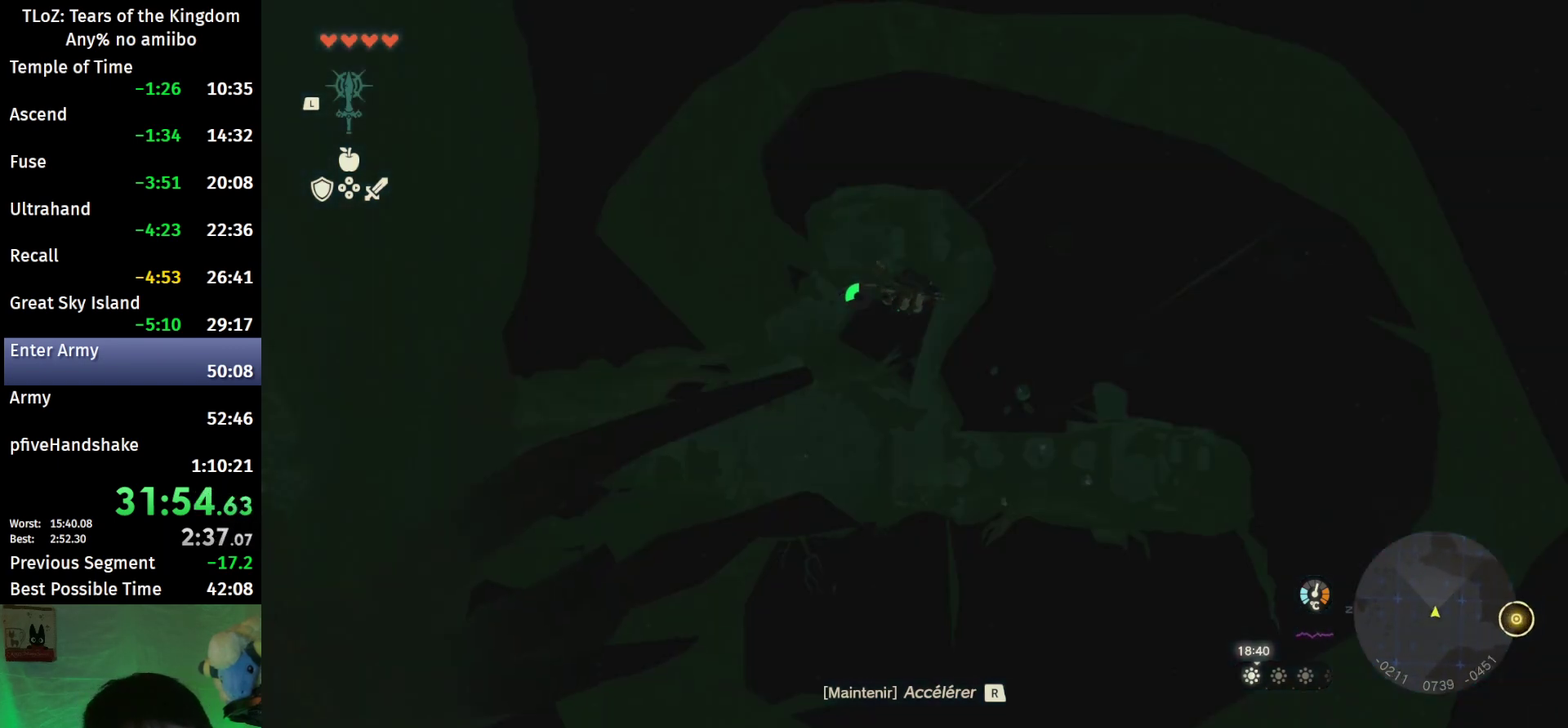
{"buttons": ["L2", "R1"], "left_stick": "up-left", "right_stick": "center", "events": [[267, "left_stick", "up-left"]]}
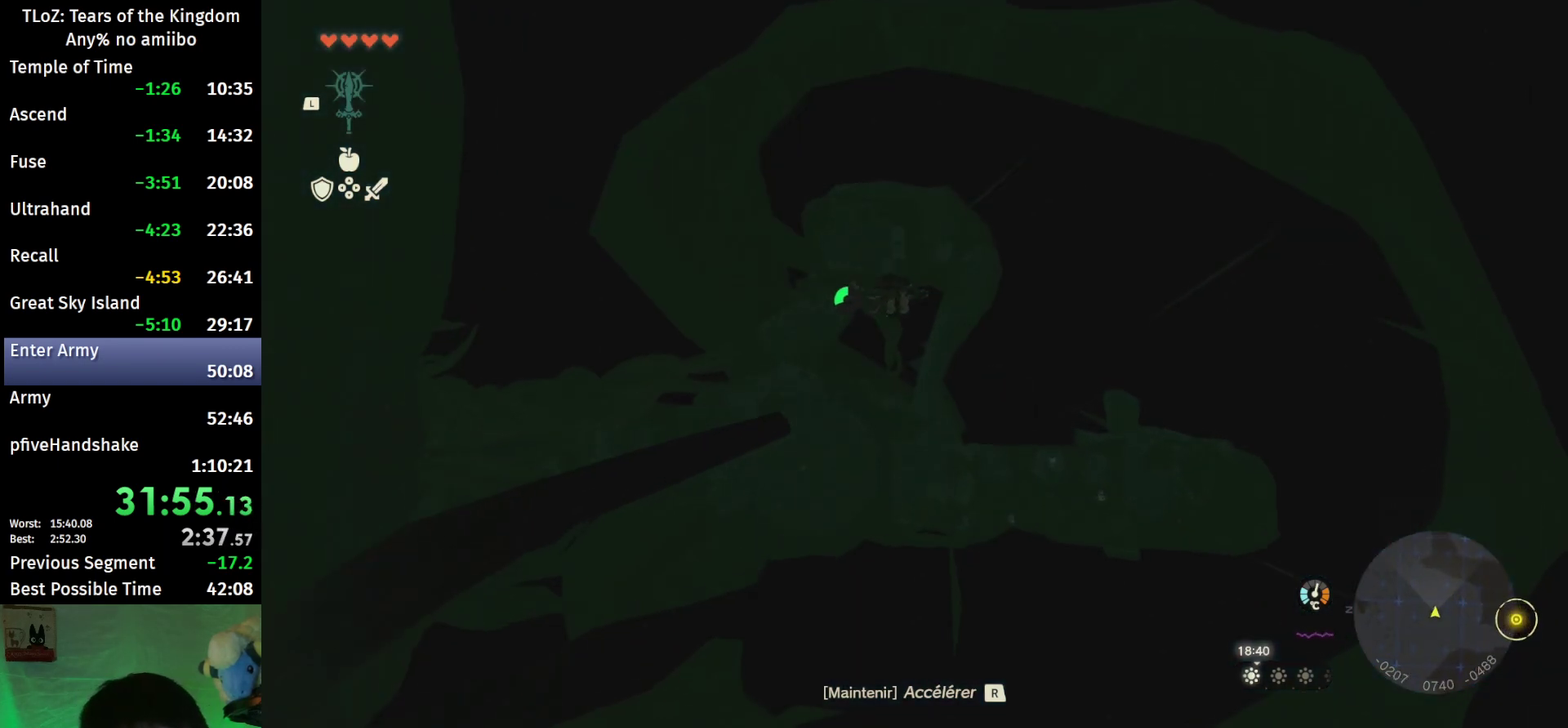
{"buttons": ["L2", "R1"], "left_stick": "up-left", "right_stick": "center", "events": [[267, "right_stick", "down"], [500, "right_stick", "center"]]}
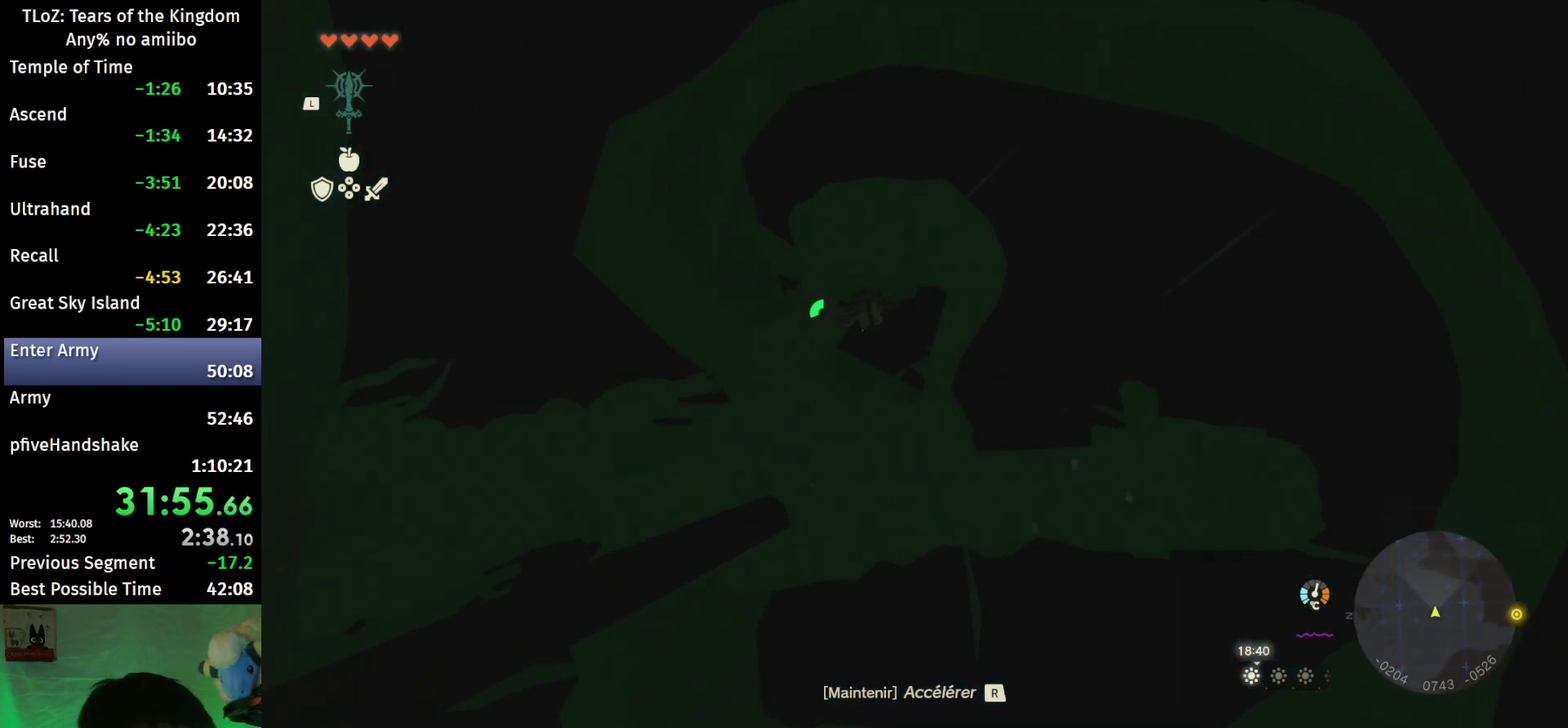
{"buttons": ["L2", "R1"], "left_stick": "up-left", "right_stick": "center", "events": []}
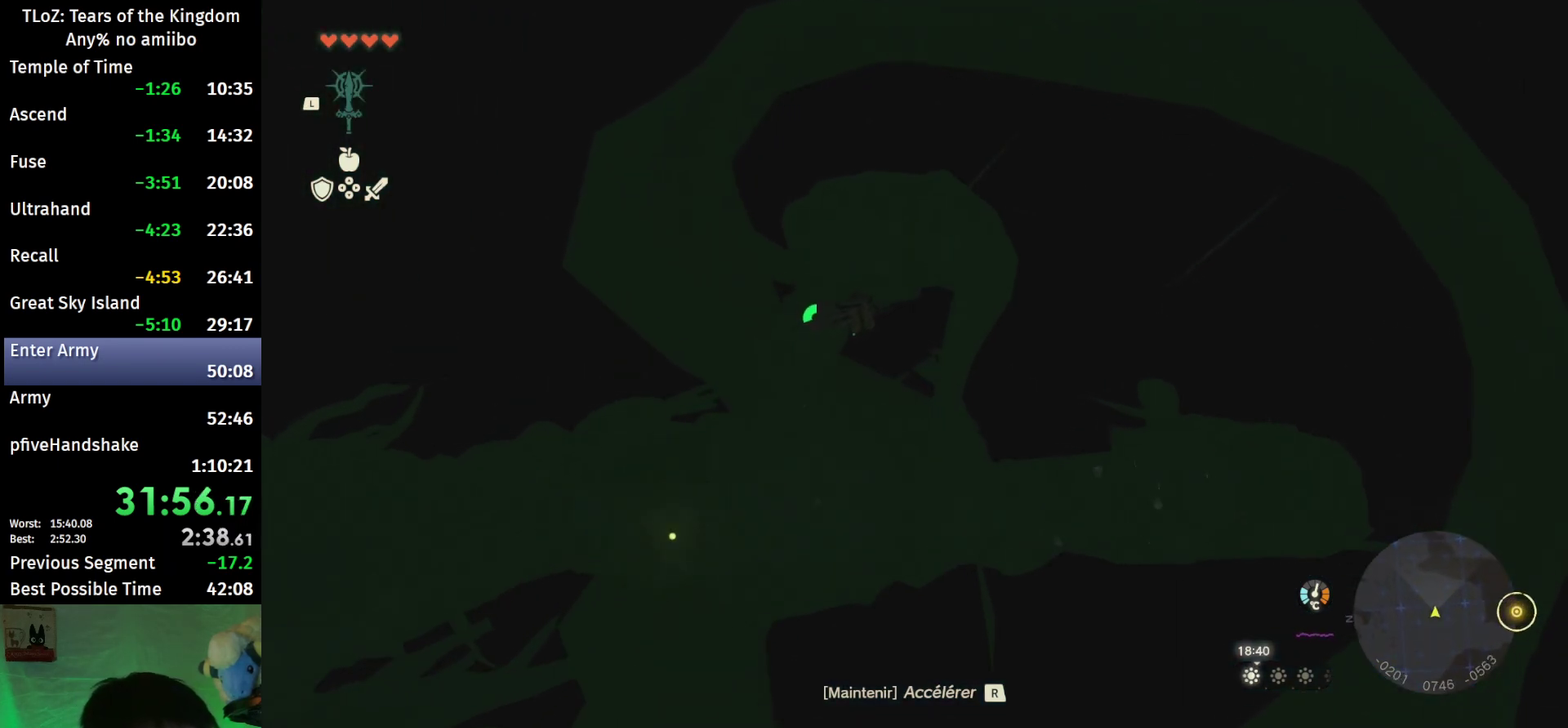
{"buttons": ["L2", "R1"], "left_stick": "up-left", "right_stick": "center", "events": [[233, "right_stick", "down-right"], [433, "right_stick", "center"]]}
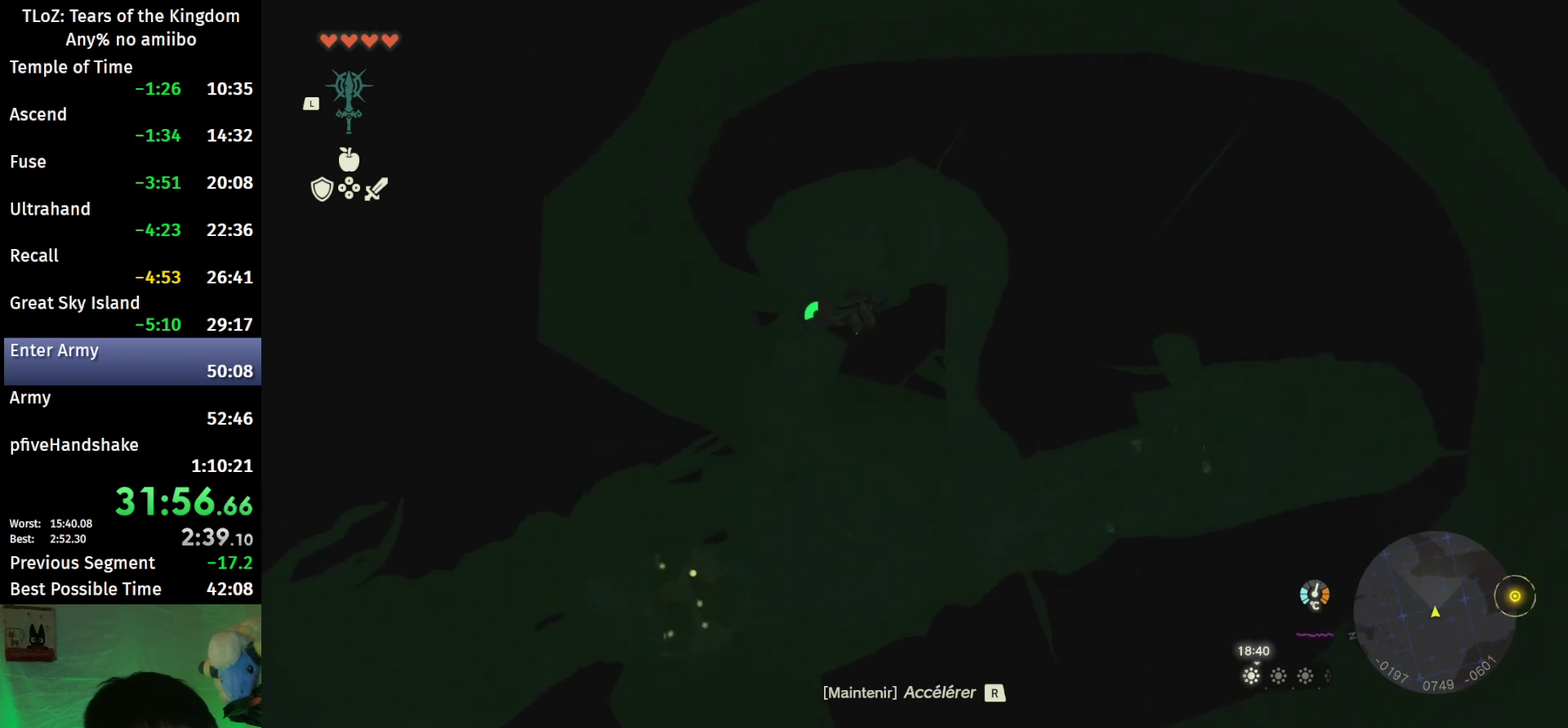
{"buttons": ["L2", "R1"], "left_stick": "up-left", "right_stick": "center", "events": []}
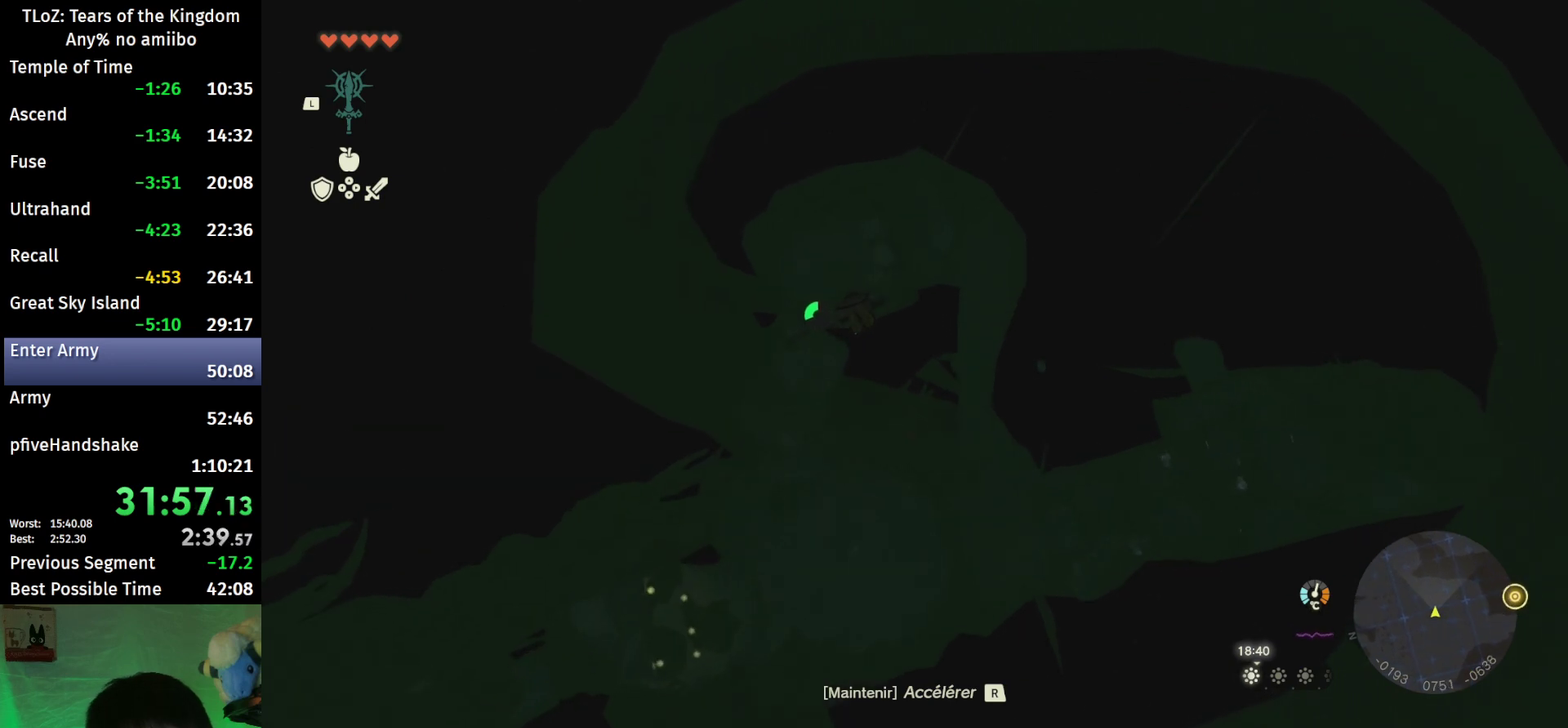
{"buttons": ["L2", "R1"], "left_stick": "up-left", "right_stick": "center", "events": [[100, "right_stick", "down"], [333, "right_stick", "center"]]}
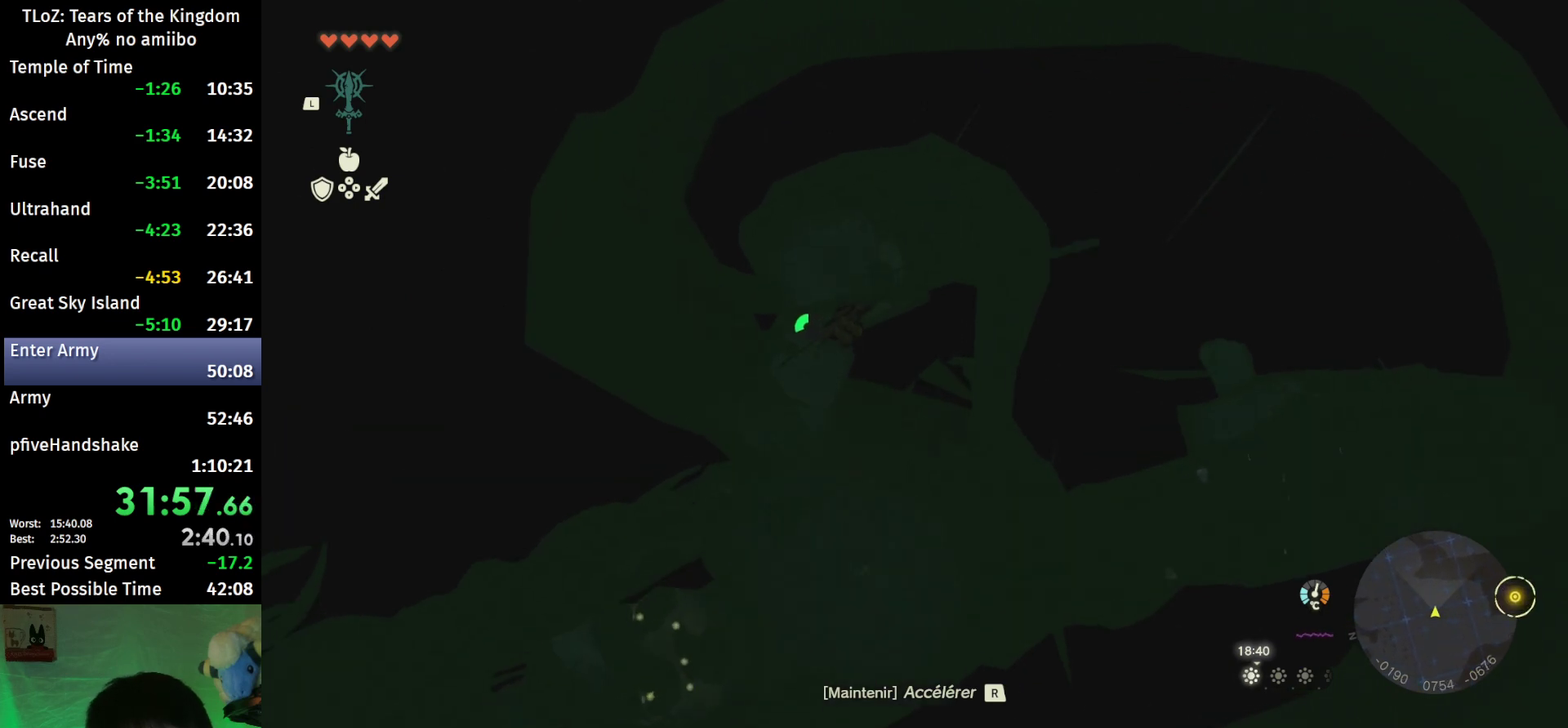
{"buttons": ["L2", "R1"], "left_stick": "center", "right_stick": "center", "events": [[33, "left_stick", "center"]]}
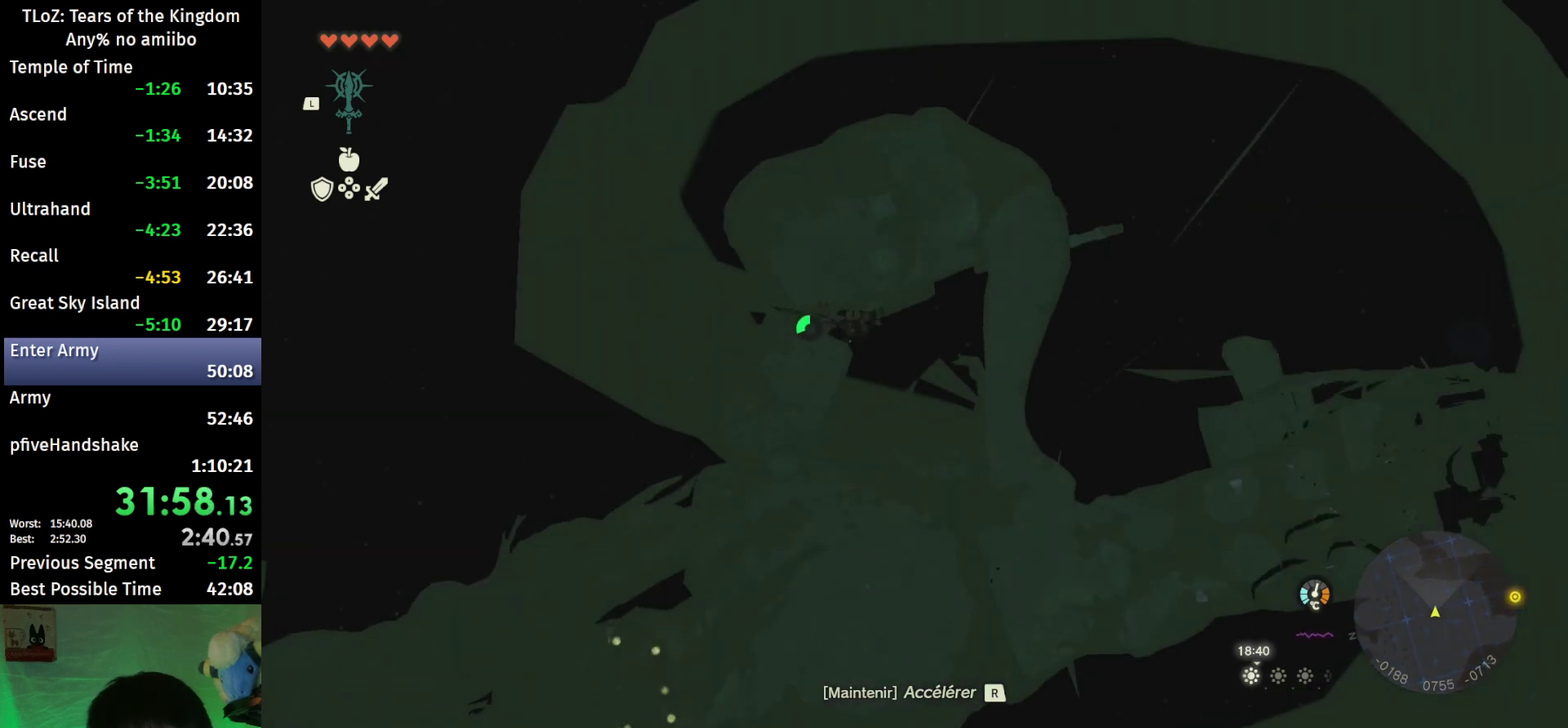
{"buttons": ["L2", "R1"], "left_stick": "up-left", "right_stick": "center", "events": [[33, "left_stick", "up-left"]]}
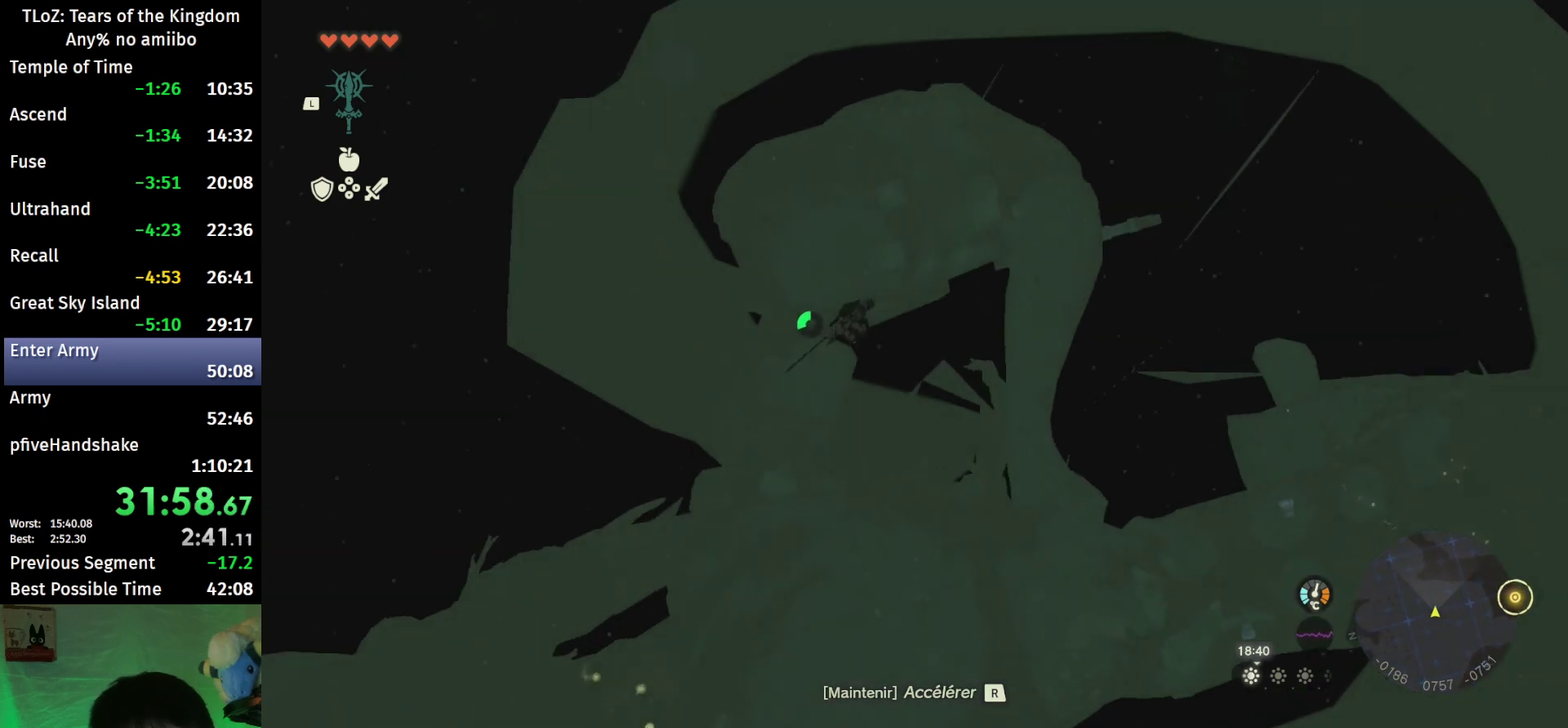
{"buttons": ["L2", "R1"], "left_stick": "center", "right_stick": "center", "events": [[467, "left_stick", "center"]]}
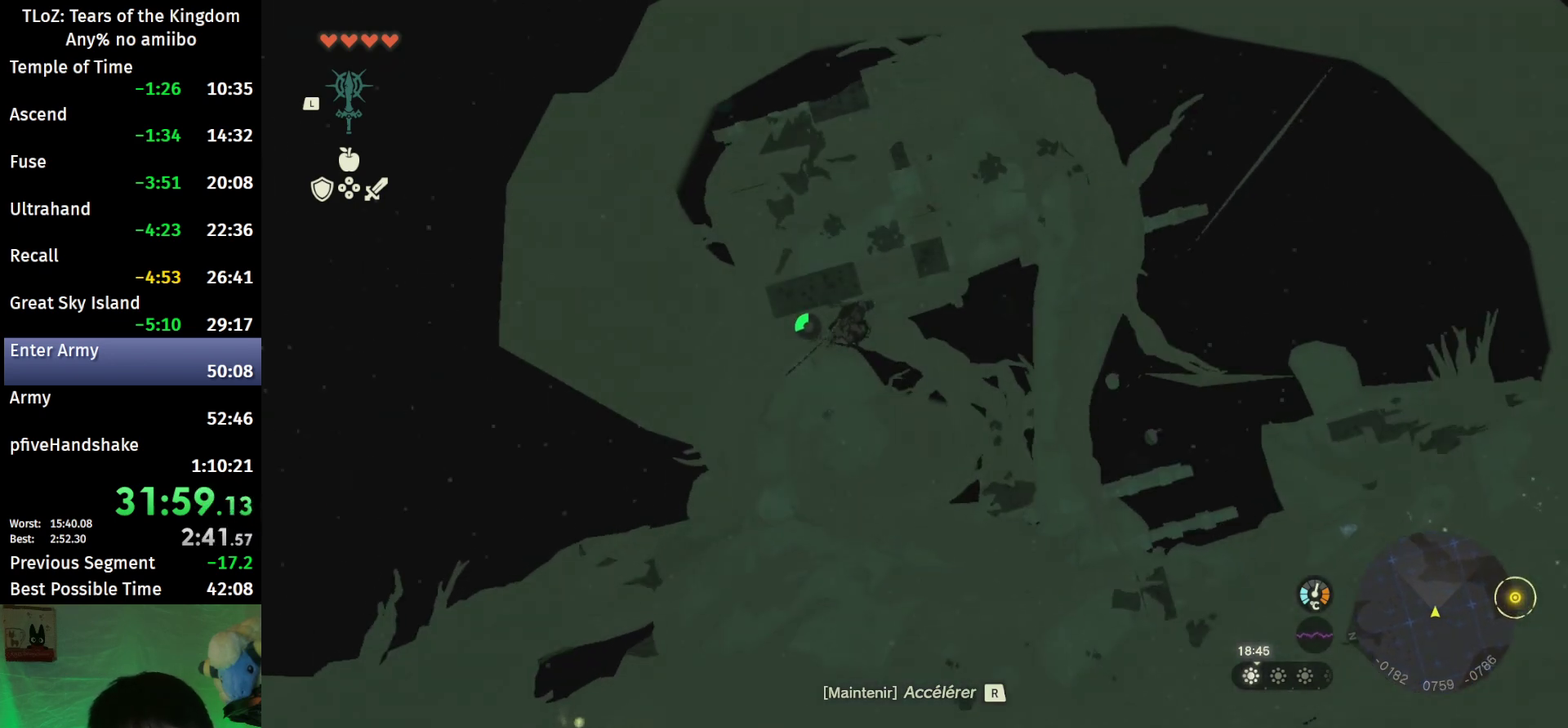
{"buttons": ["L2", "R1"], "left_stick": "center", "right_stick": "center", "events": []}
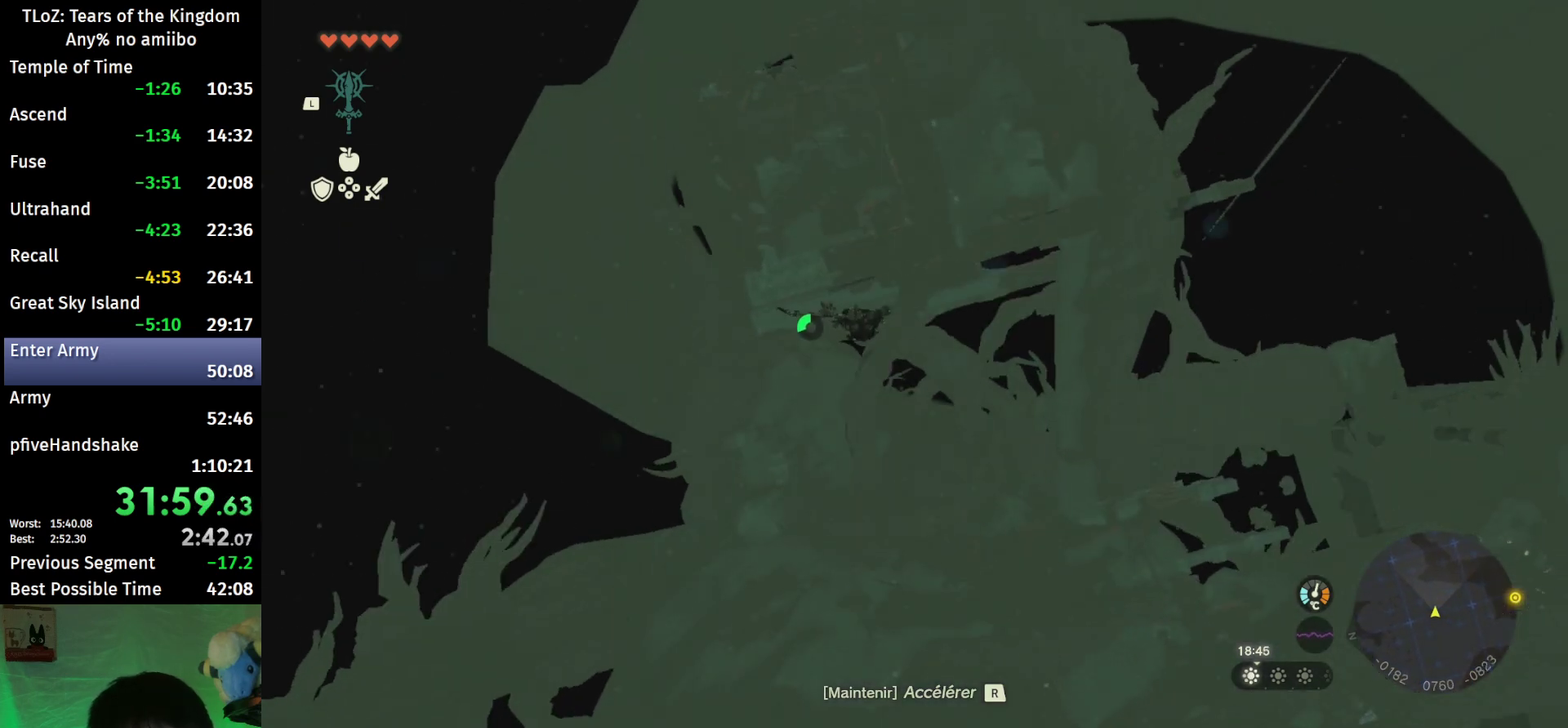
{"buttons": ["L2", "R1"], "left_stick": "center", "right_stick": "center", "events": []}
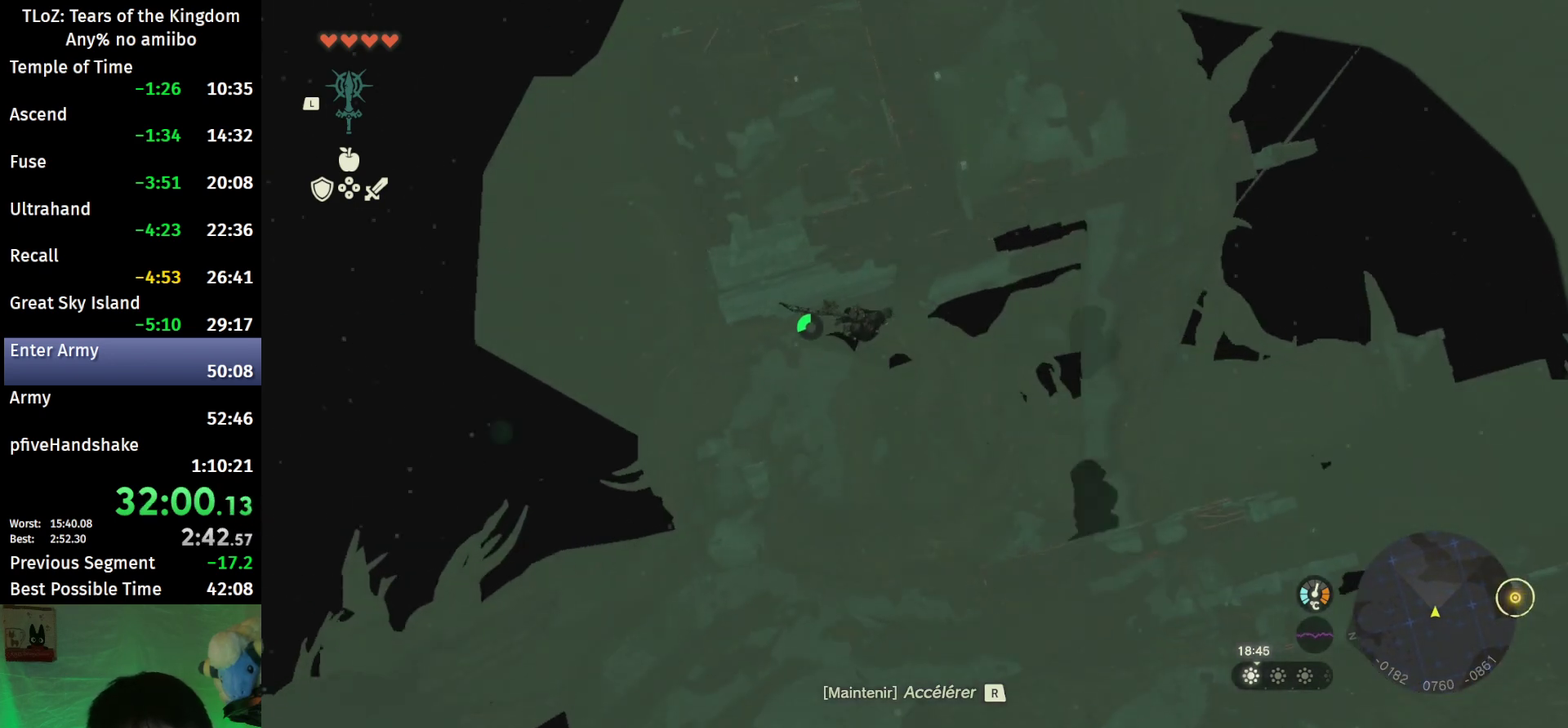
{"buttons": ["L2", "R1"], "left_stick": "center", "right_stick": "center", "events": []}
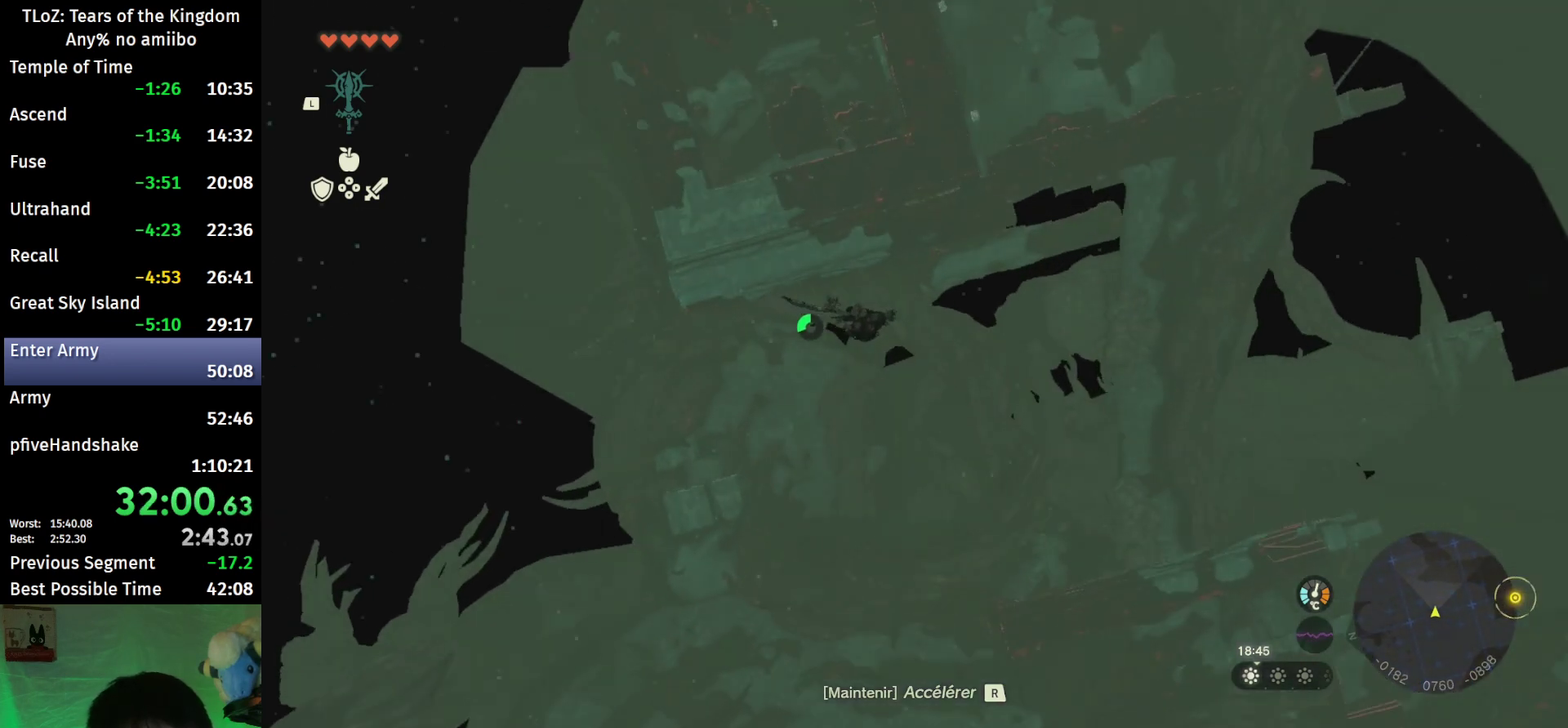
{"buttons": ["L2", "R1"], "left_stick": "center", "right_stick": "center", "events": []}
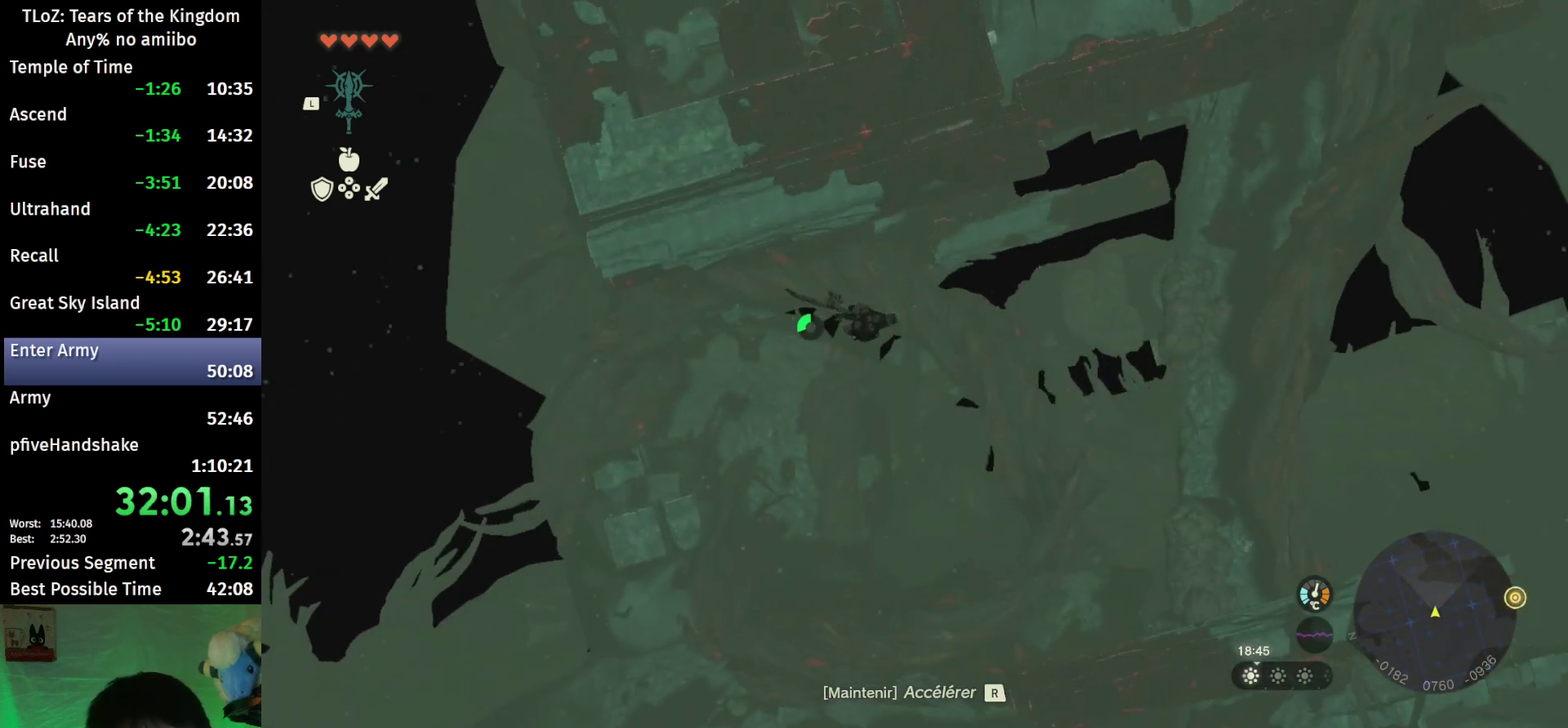
{"buttons": ["L2", "R1"], "left_stick": "down", "right_stick": "center", "events": [[333, "left_stick", "down"]]}
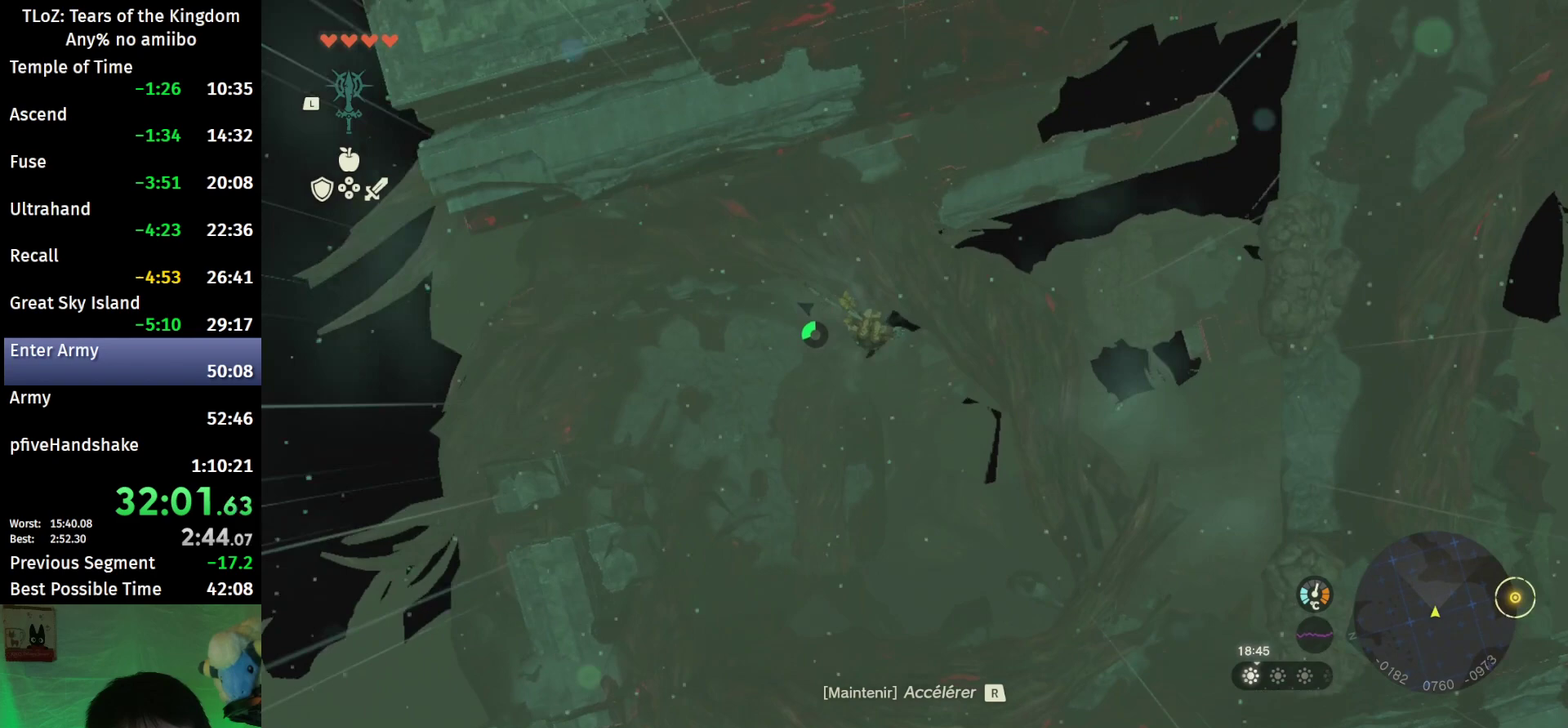
{"buttons": ["L2", "R1"], "left_stick": "center", "right_stick": "center", "events": [[67, "left_stick", "center"]]}
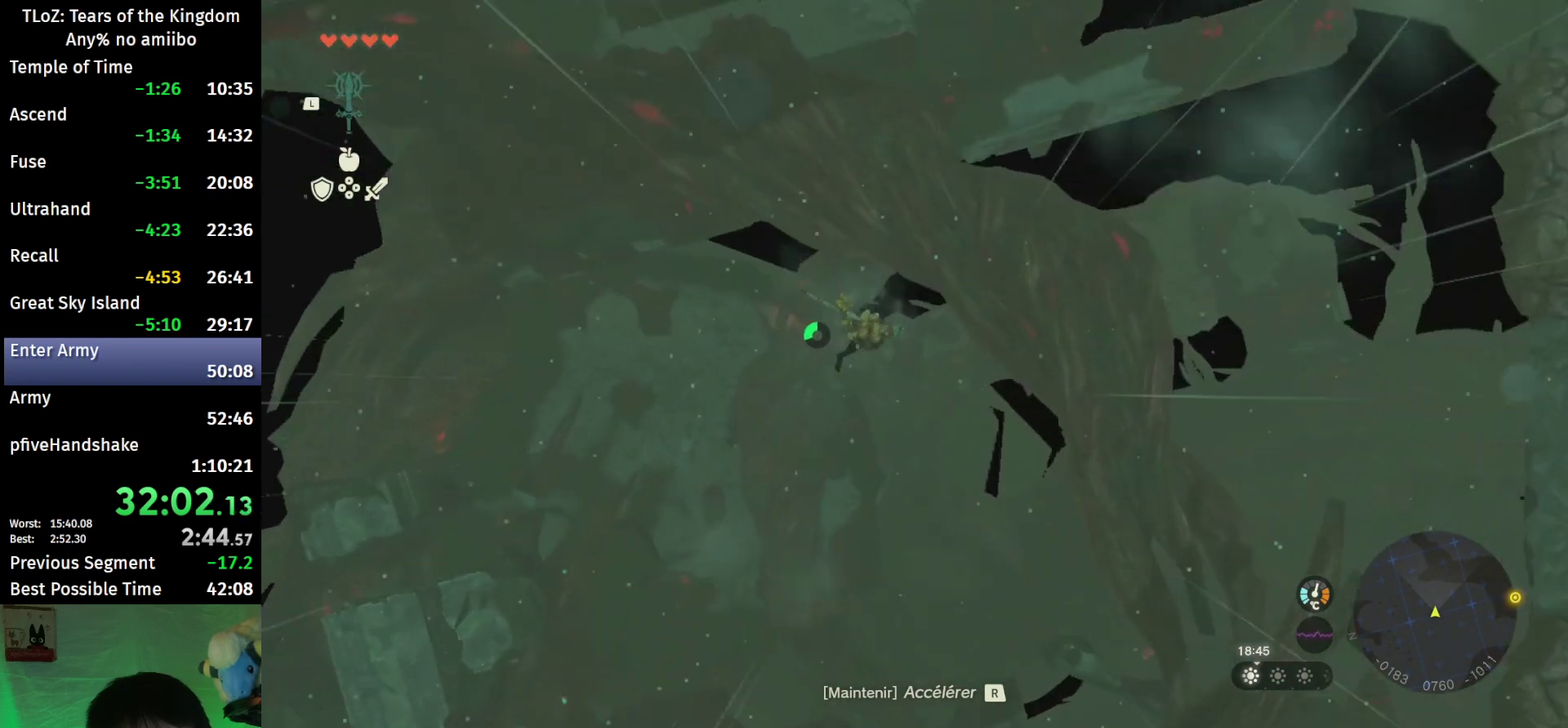
{"buttons": ["L2", "R1"], "left_stick": "right", "right_stick": "center", "events": [[67, "left_stick", "down-right"], [133, "left_stick", "right"]]}
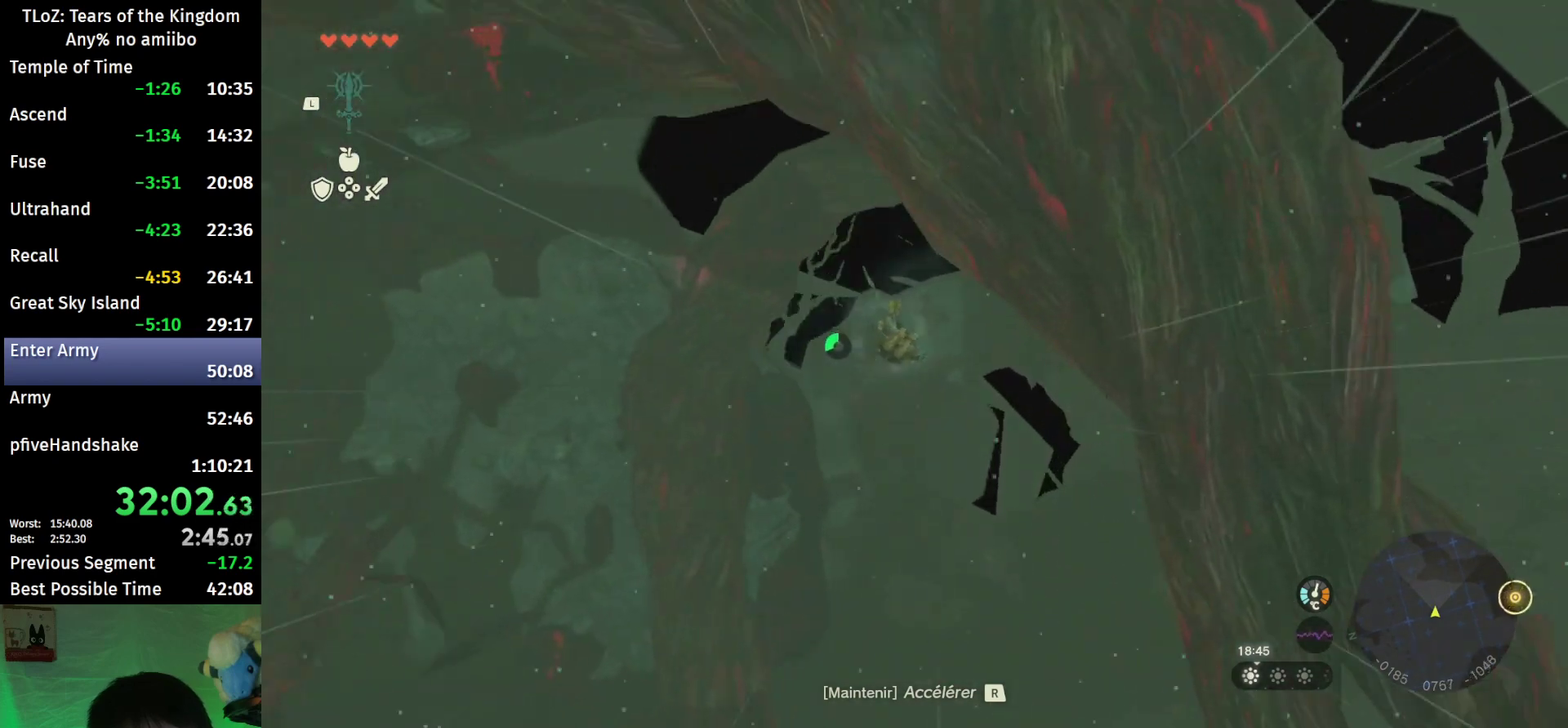
{"buttons": ["L2", "R1"], "left_stick": "right", "right_stick": "center", "events": []}
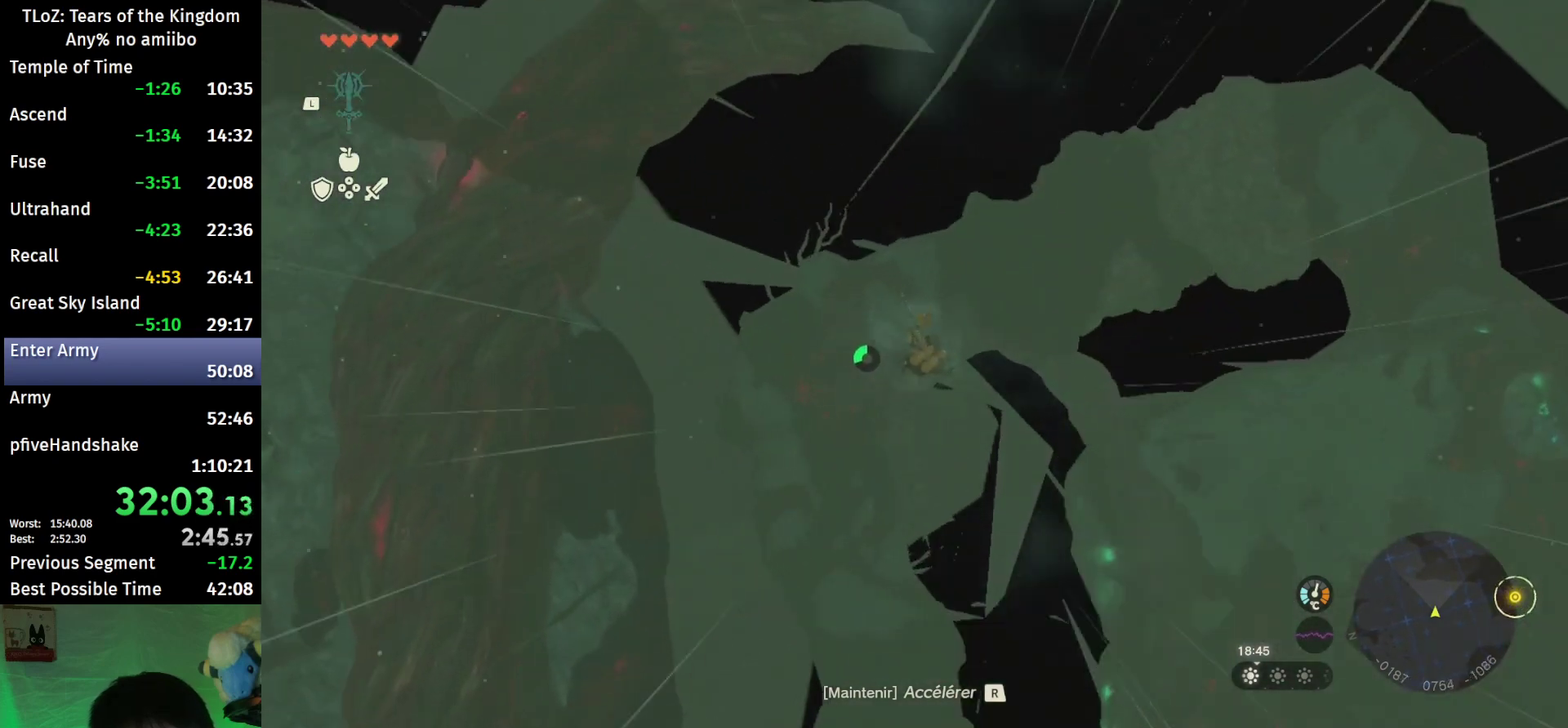
{"buttons": ["L2", "R1"], "left_stick": "center", "right_stick": "center", "events": [[33, "right_stick", "down-left"], [167, "right_stick", "left"], [233, "right_stick", "center"], [467, "left_stick", "center"]]}
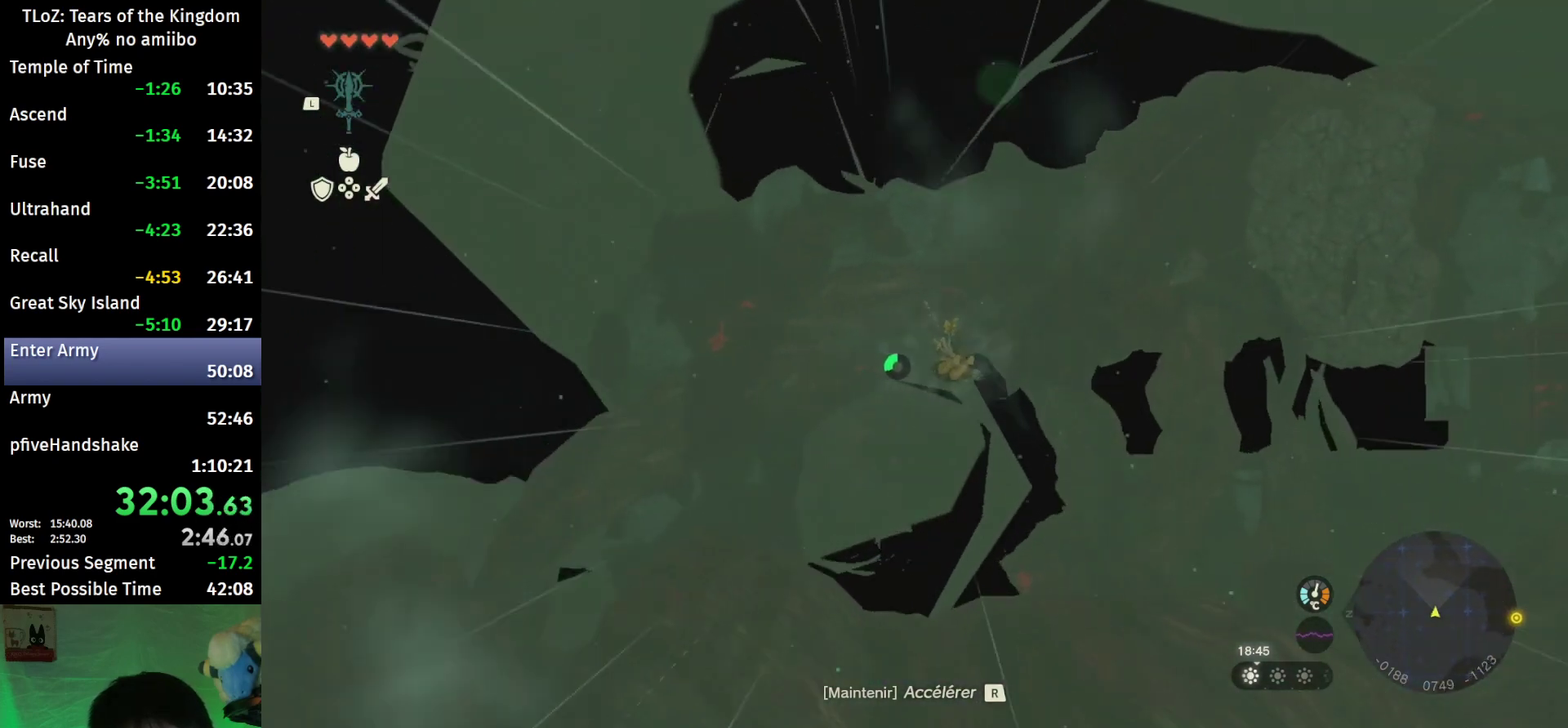
{"buttons": ["L2", "R1"], "left_stick": "right", "right_stick": "center", "events": [[400, "left_stick", "right"]]}
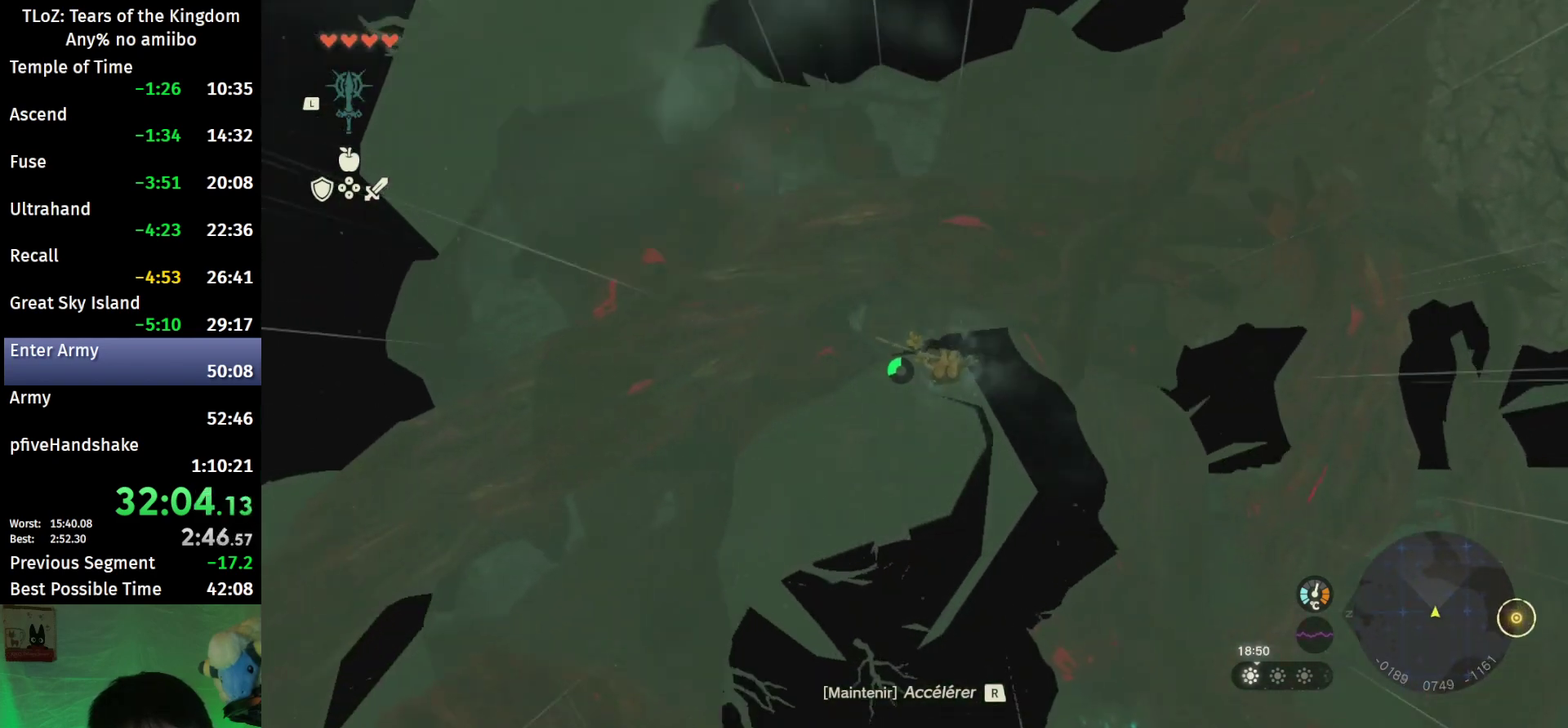
{"buttons": ["L2", "R1"], "left_stick": "right", "right_stick": "center", "events": [[100, "left_stick", "center"], [367, "left_stick", "right"]]}
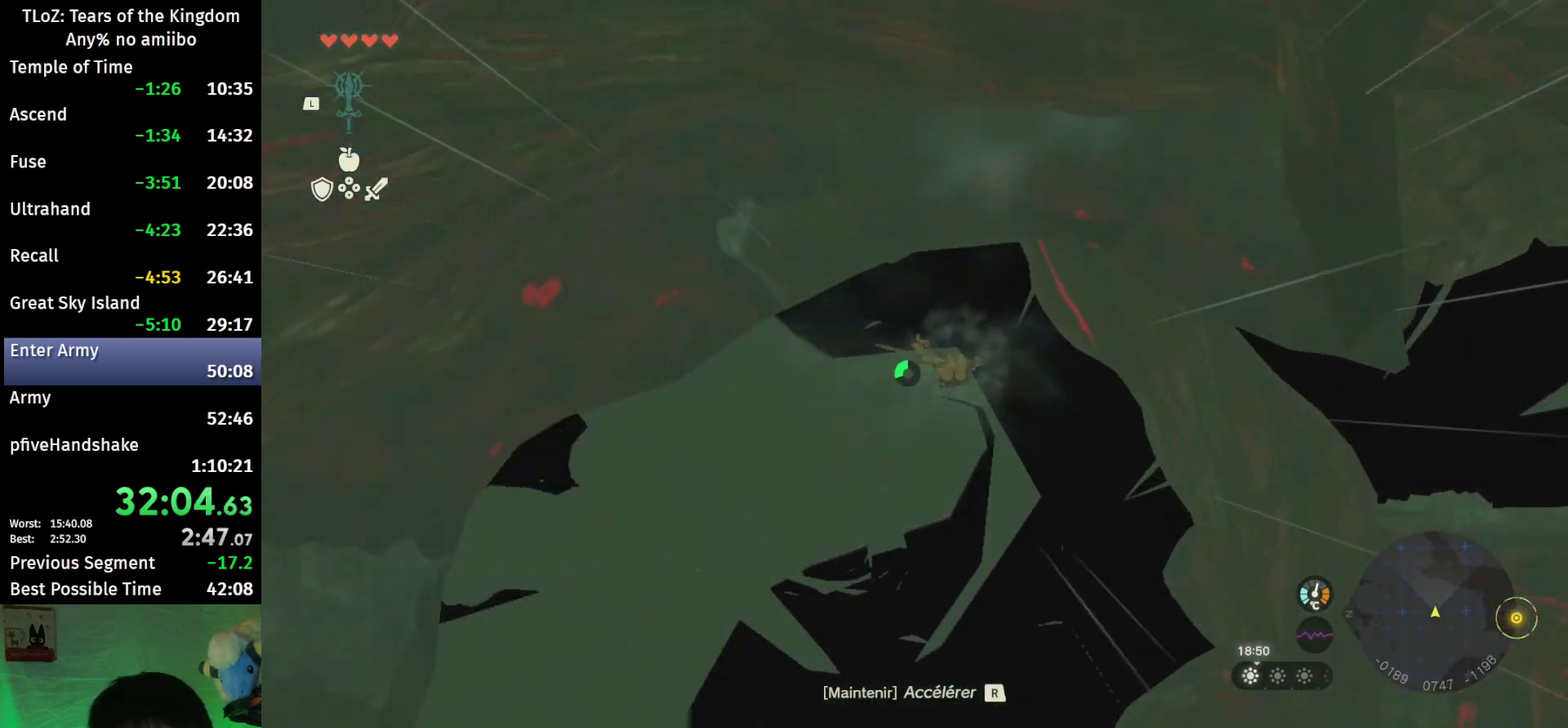
{"buttons": ["L2", "R1"], "left_stick": "right", "right_stick": "left", "events": [[500, "right_stick", "left"]]}
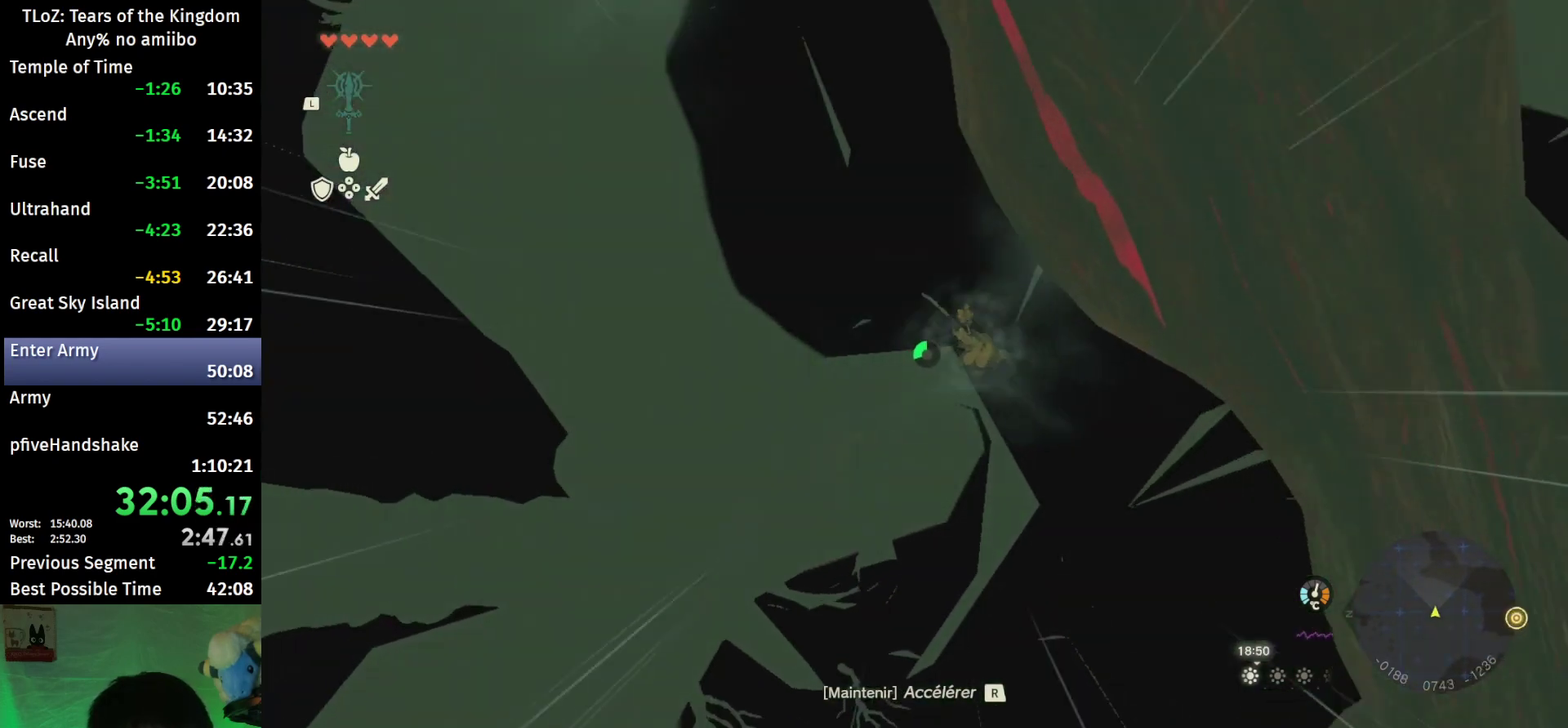
{"buttons": ["L2", "R1"], "left_stick": "right", "right_stick": "center", "events": [[200, "right_stick", "center"]]}
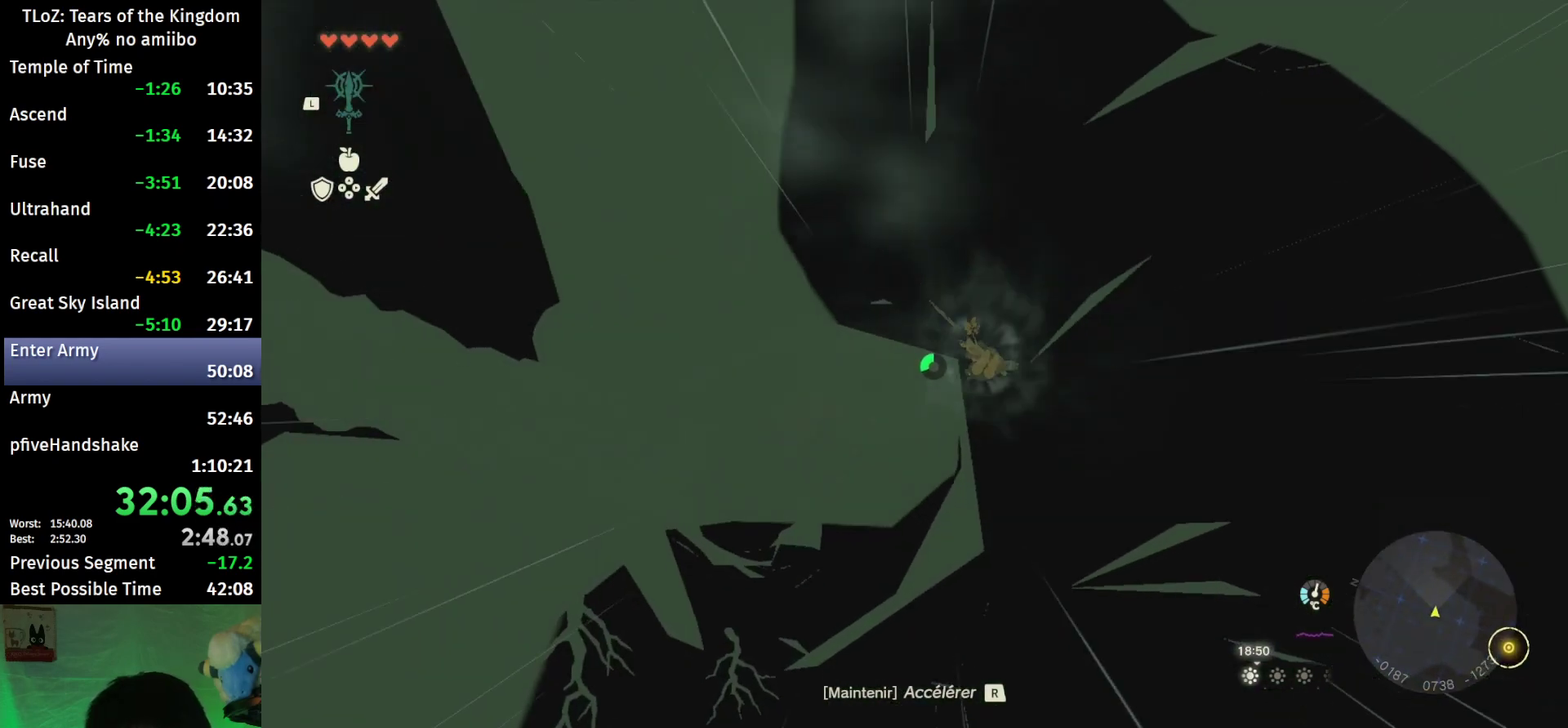
{"buttons": ["L2", "R1"], "left_stick": "right", "right_stick": "center", "events": []}
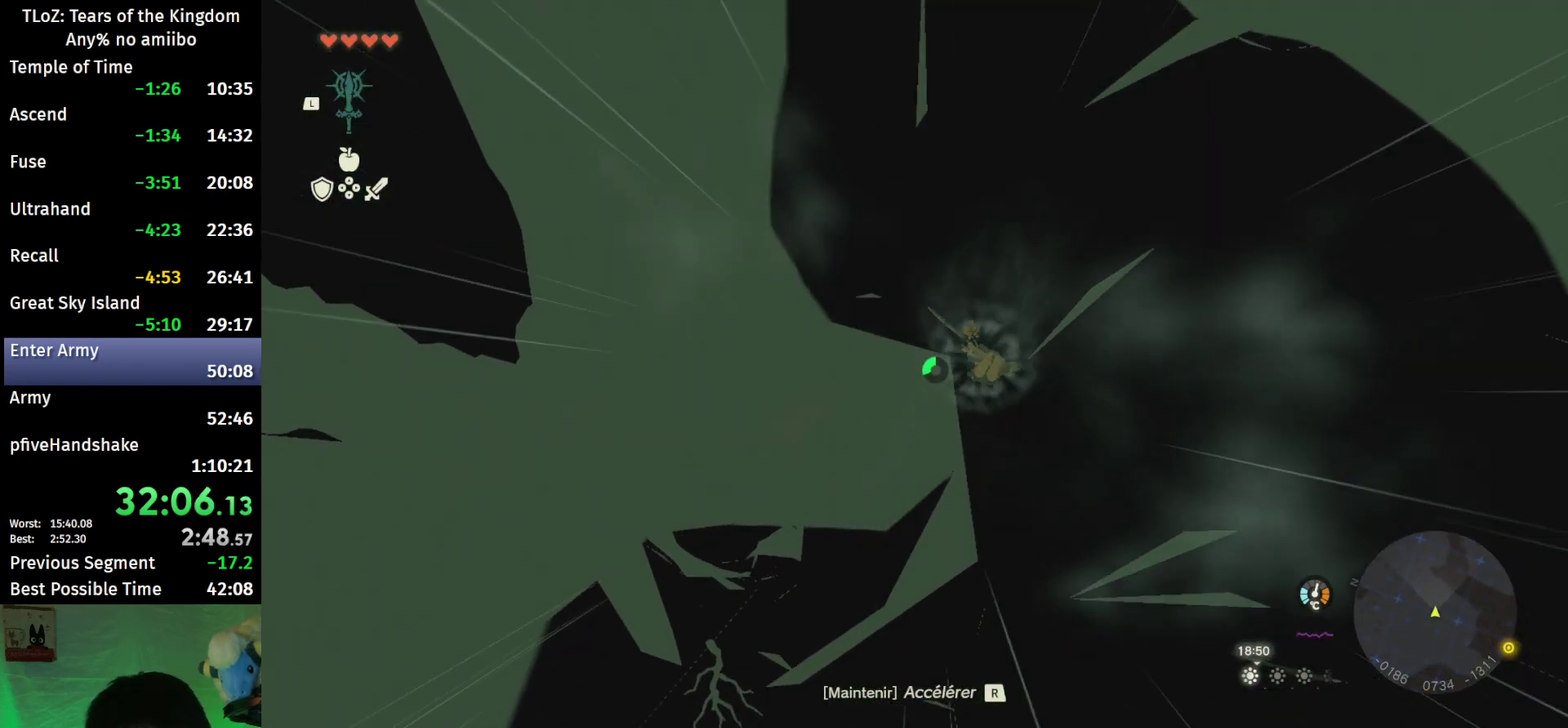
{"buttons": ["L2", "R1"], "left_stick": "right", "right_stick": "center", "events": [[200, "left_stick", "center"], [433, "left_stick", "right"]]}
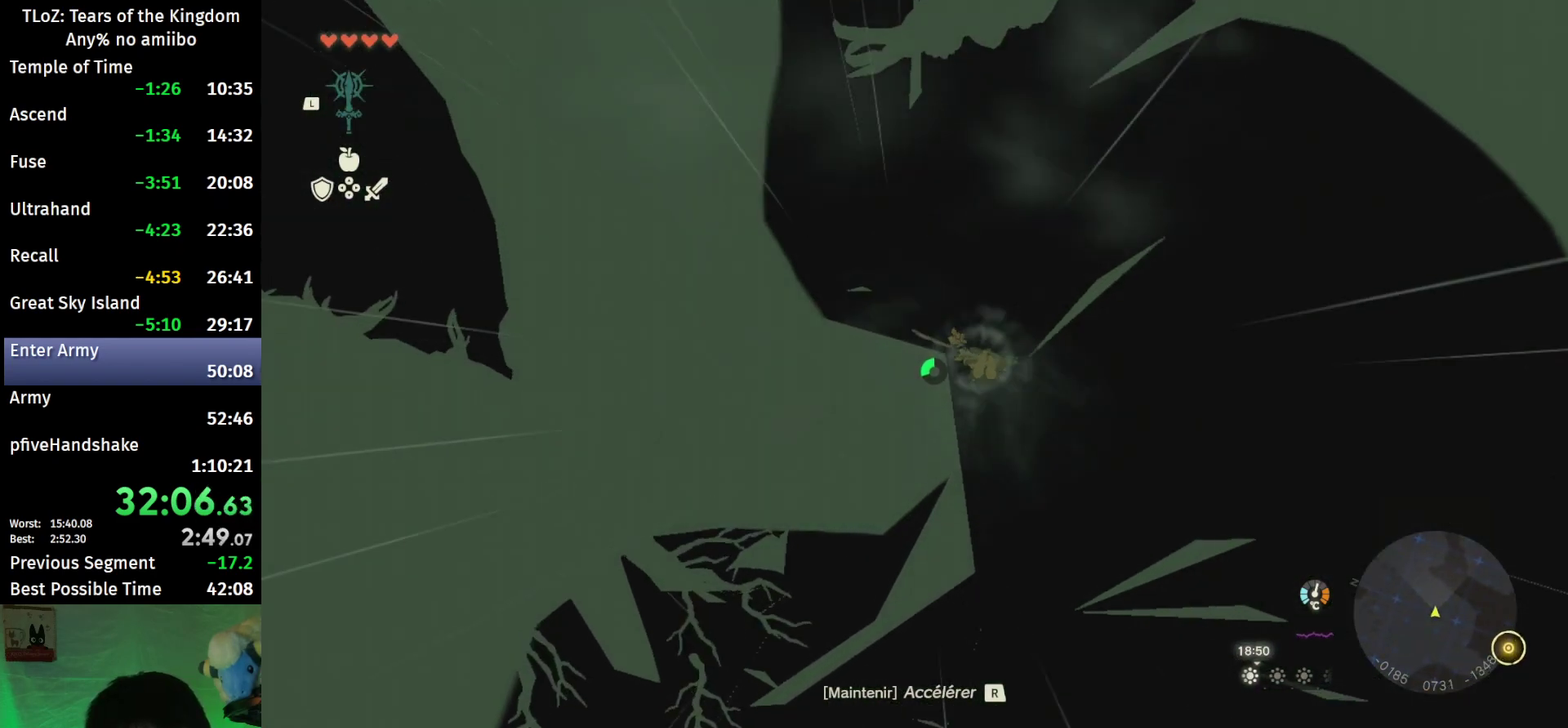
{"buttons": ["L2", "R1"], "left_stick": "center", "right_stick": "left", "events": [[100, "left_stick", "center"], [200, "right_stick", "left"]]}
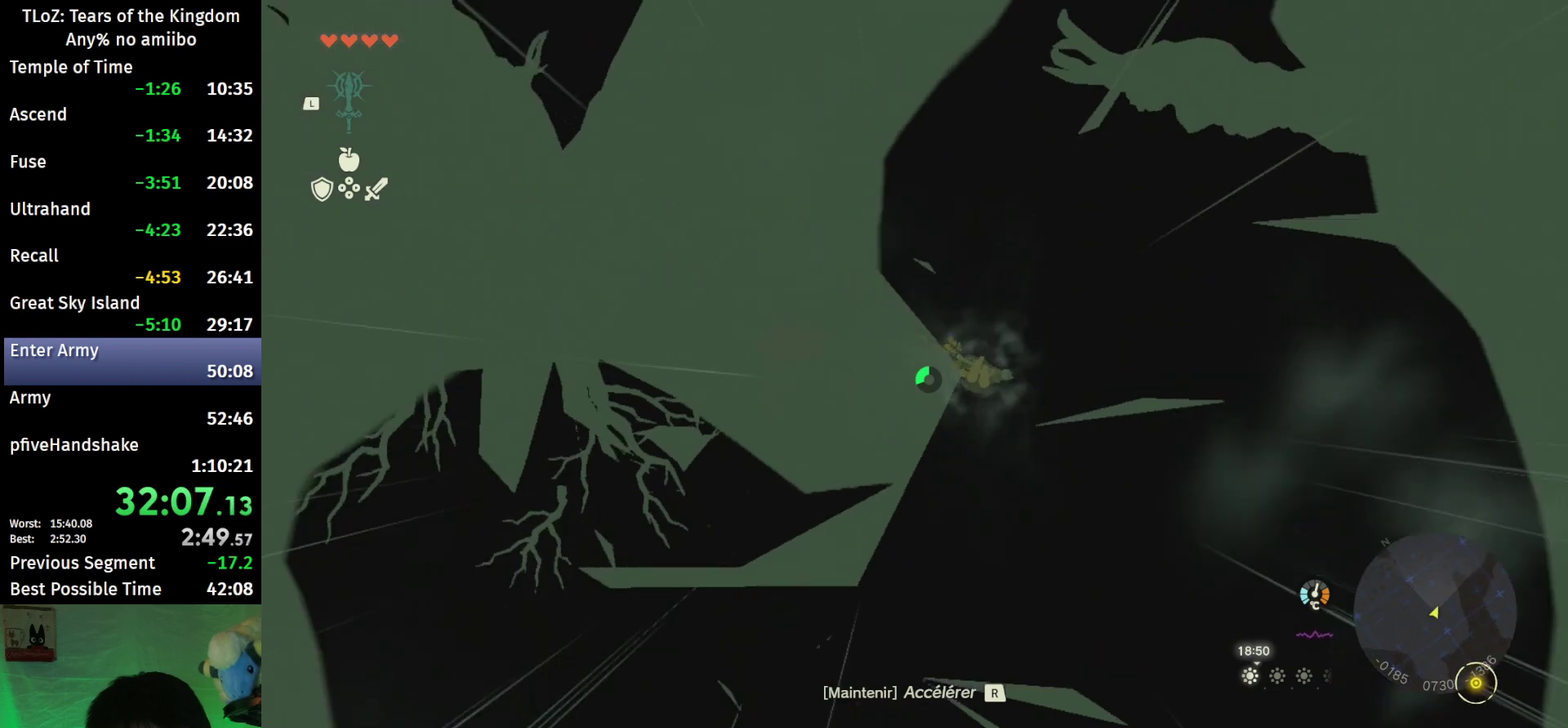
{"buttons": ["L2", "R1"], "left_stick": "right", "right_stick": "center", "events": [[300, "left_stick", "right"], [300, "right_stick", "center"]]}
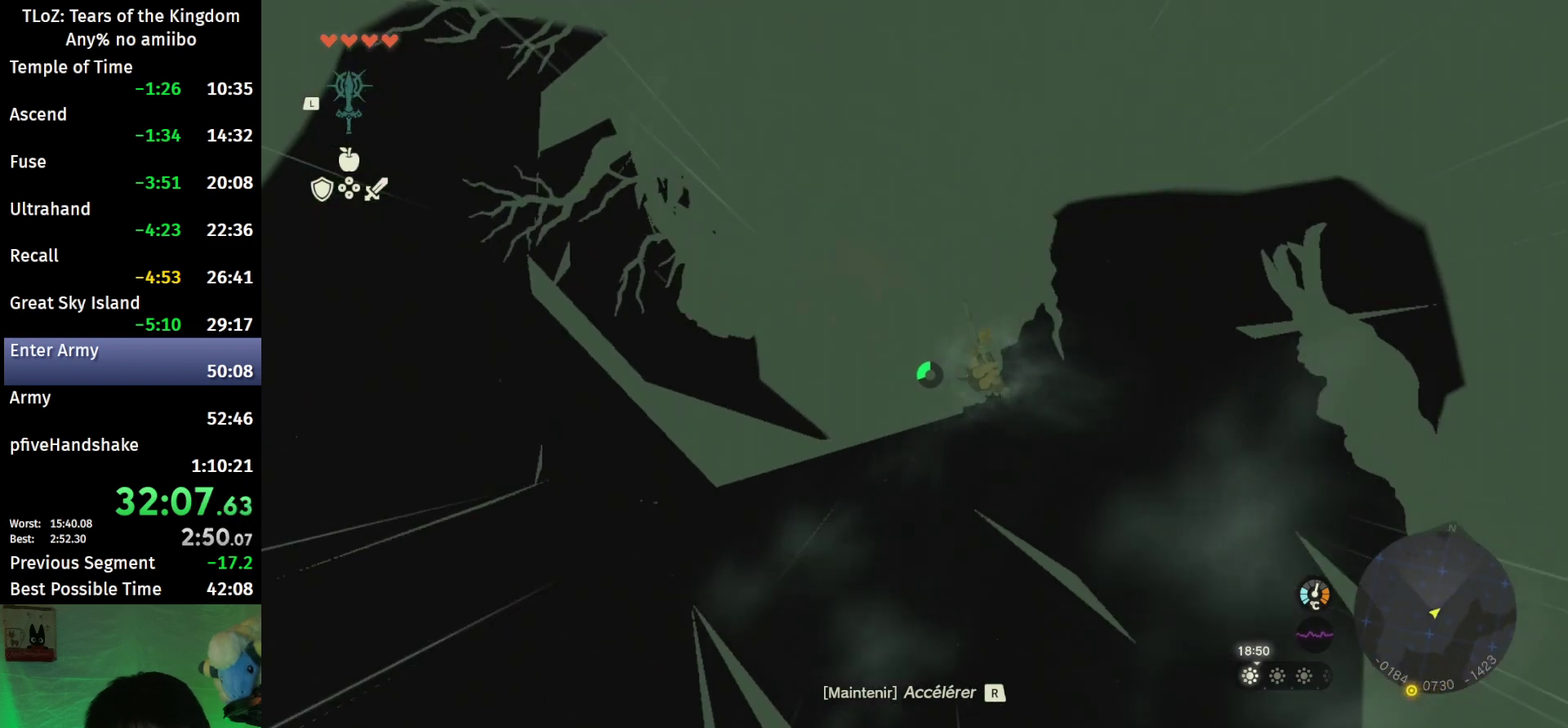
{"buttons": ["L2", "R1"], "left_stick": "center", "right_stick": "center", "events": [[467, "left_stick", "center"]]}